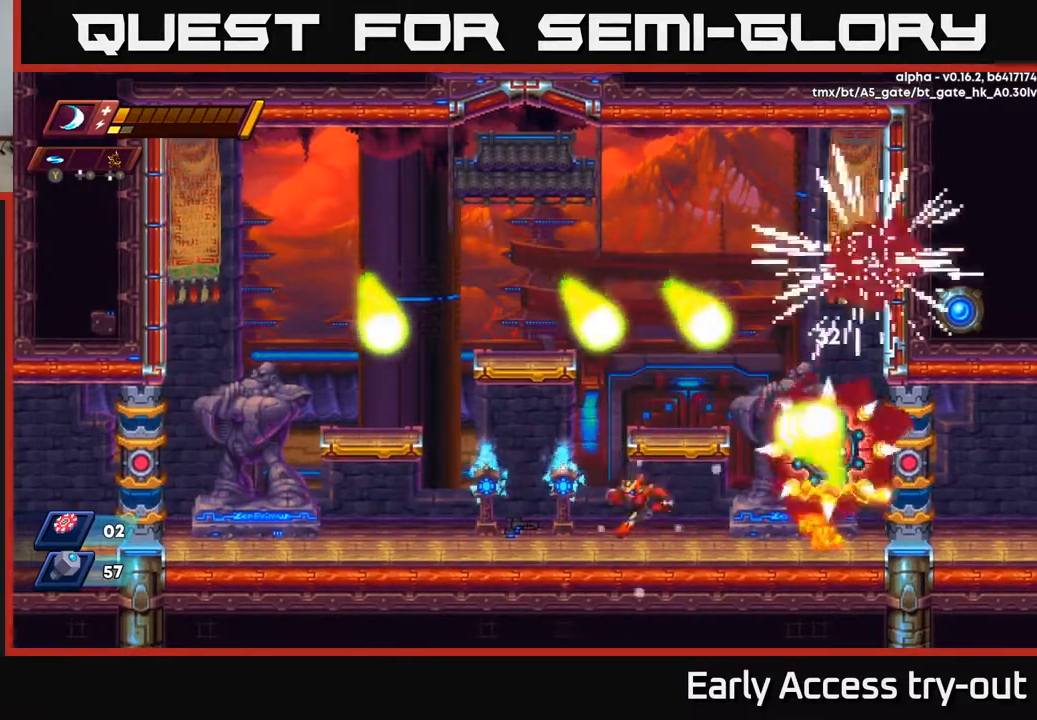
Gameplay with a controller (Xbox layout); each line is a JSON object with the inputs held at the frame after it. "events" lists button and stick changes between this image and that frame as [ms after this image, input, new state], when the widget could be followed in between. Not read: left_stick.
{"buttons": [], "right_stick": "center", "events": [[17, "DPAD_LEFT", "down"], [367, "DPAD_LEFT", "up"]]}
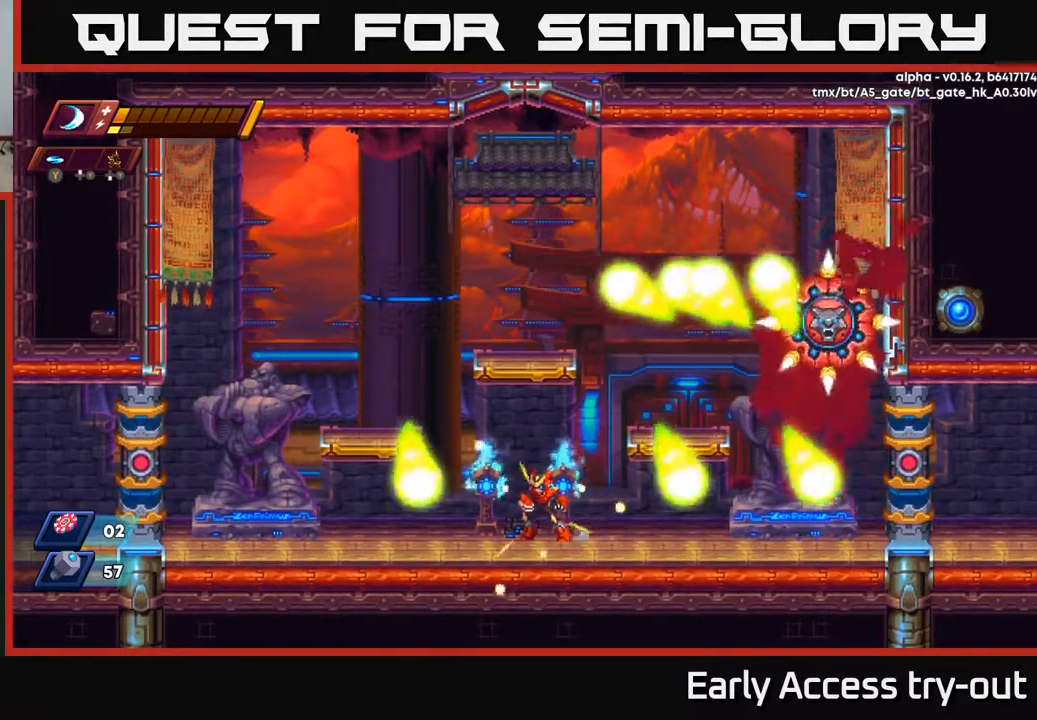
{"buttons": ["DPAD_RIGHT"], "right_stick": "center", "events": [[283, "DPAD_RIGHT", "down"]]}
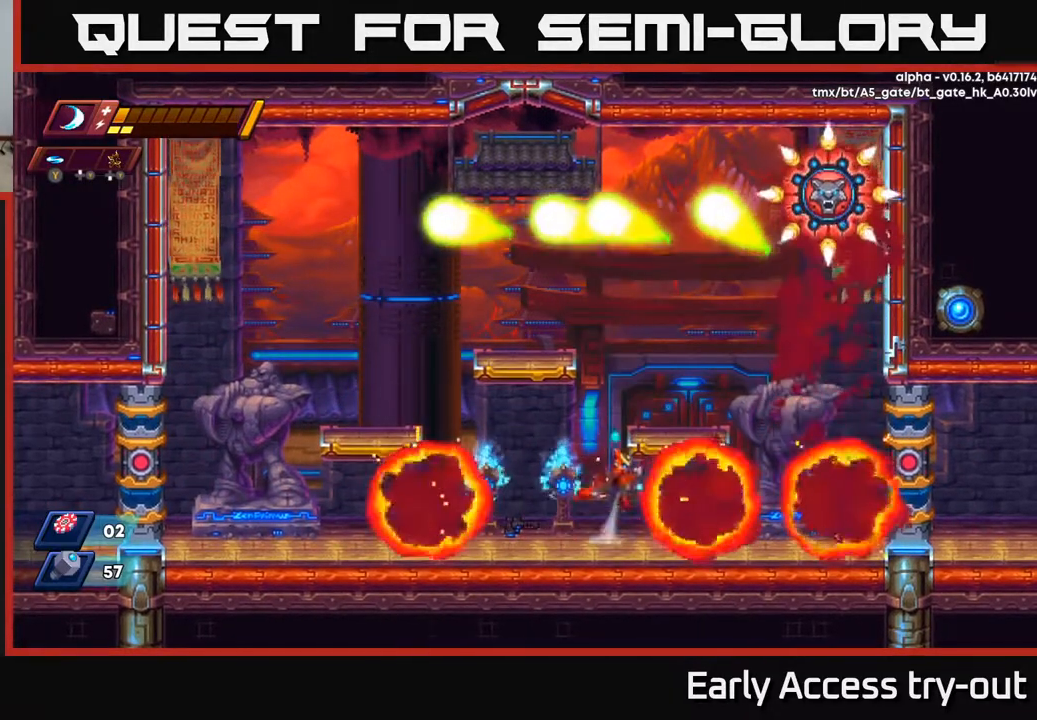
{"buttons": ["DPAD_RIGHT"], "right_stick": "center", "events": [[17, "A", "down"], [267, "A", "up"]]}
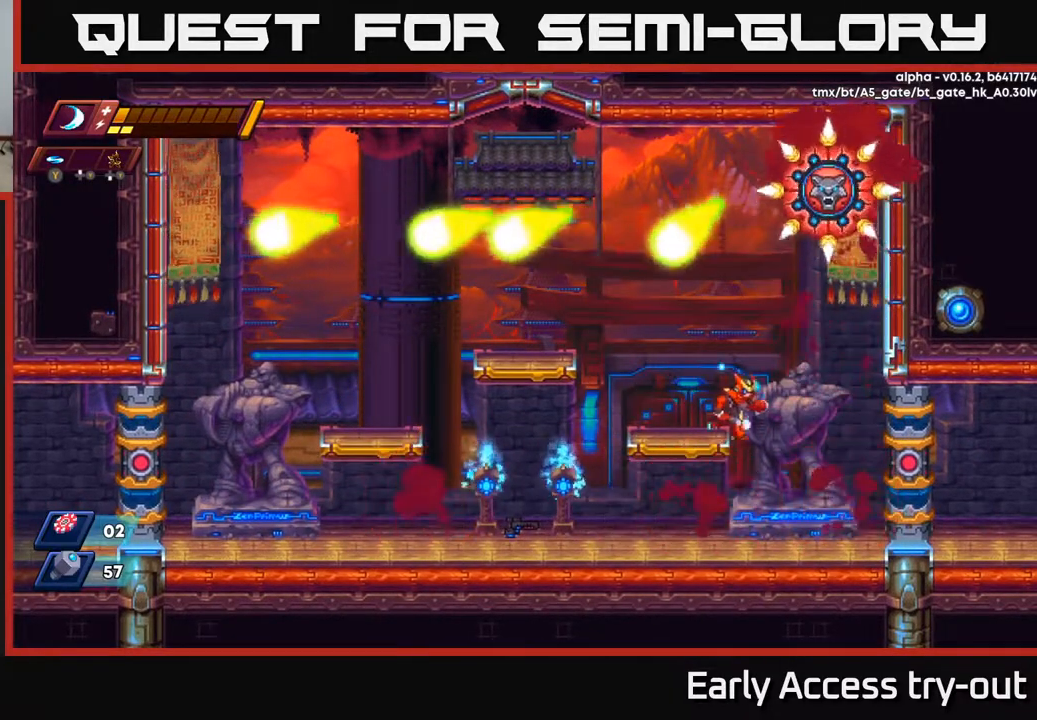
{"buttons": ["DPAD_LEFT"], "right_stick": "center", "events": [[200, "DPAD_DOWN", "down"], [217, "DPAD_RIGHT", "up"], [267, "Y", "down"], [300, "DPAD_LEFT", "down"], [333, "Y", "up"], [367, "DPAD_DOWN", "up"]]}
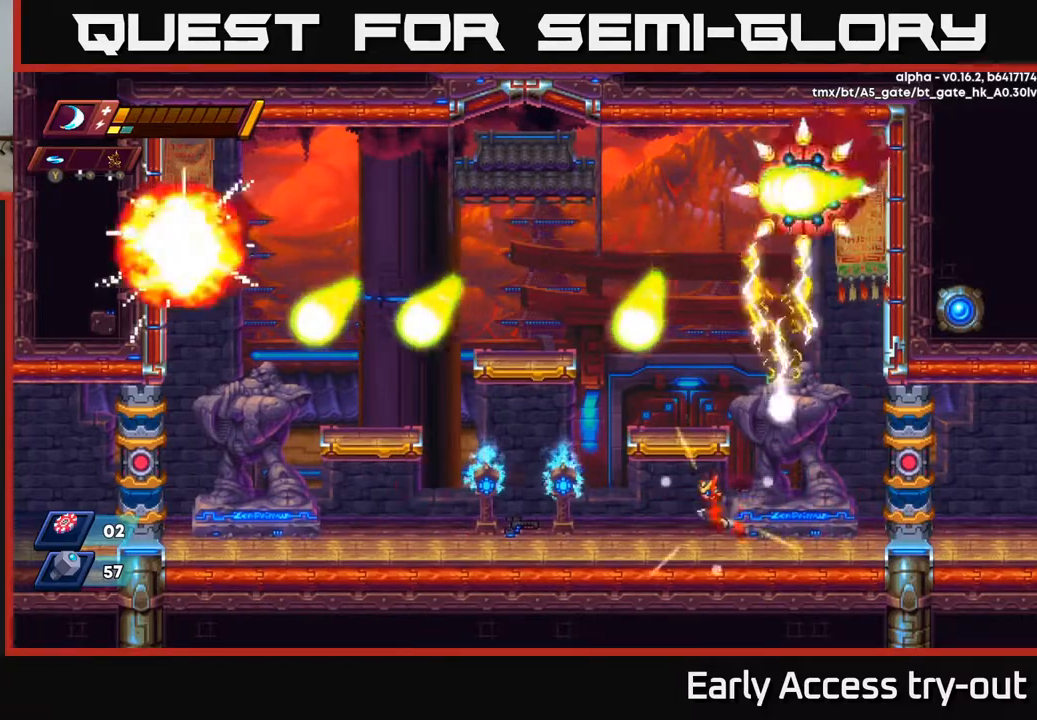
{"buttons": [], "right_stick": "center", "events": [[117, "DPAD_LEFT", "up"], [417, "DPAD_RIGHT", "down"], [483, "DPAD_RIGHT", "up"]]}
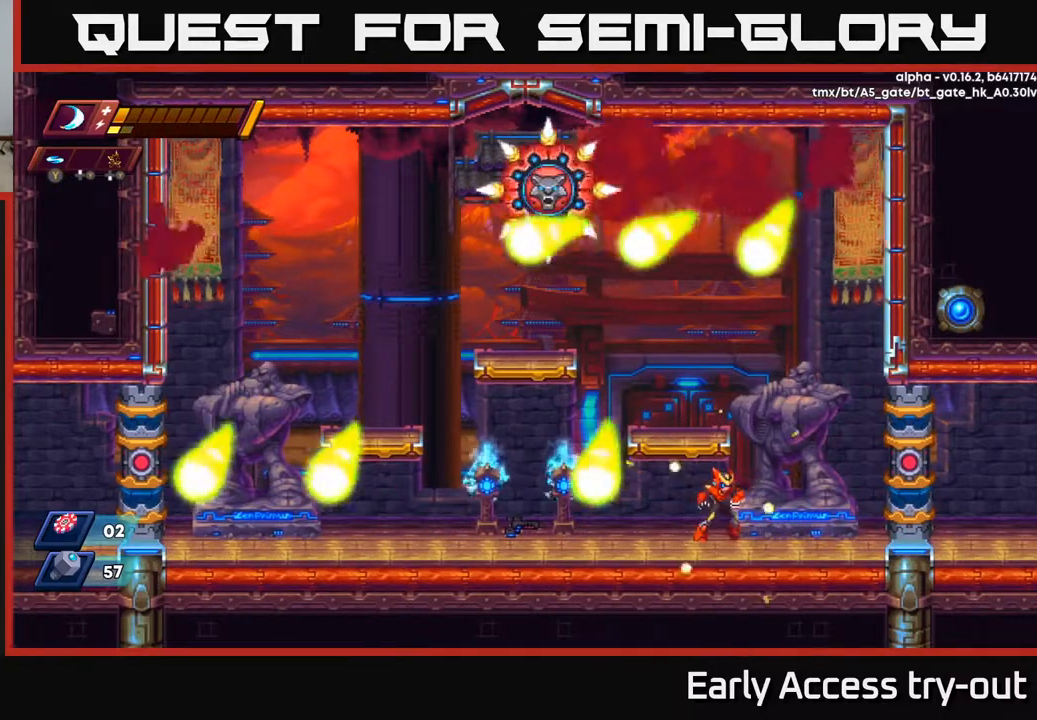
{"buttons": ["DPAD_LEFT"], "right_stick": "center", "events": [[200, "DPAD_LEFT", "down"]]}
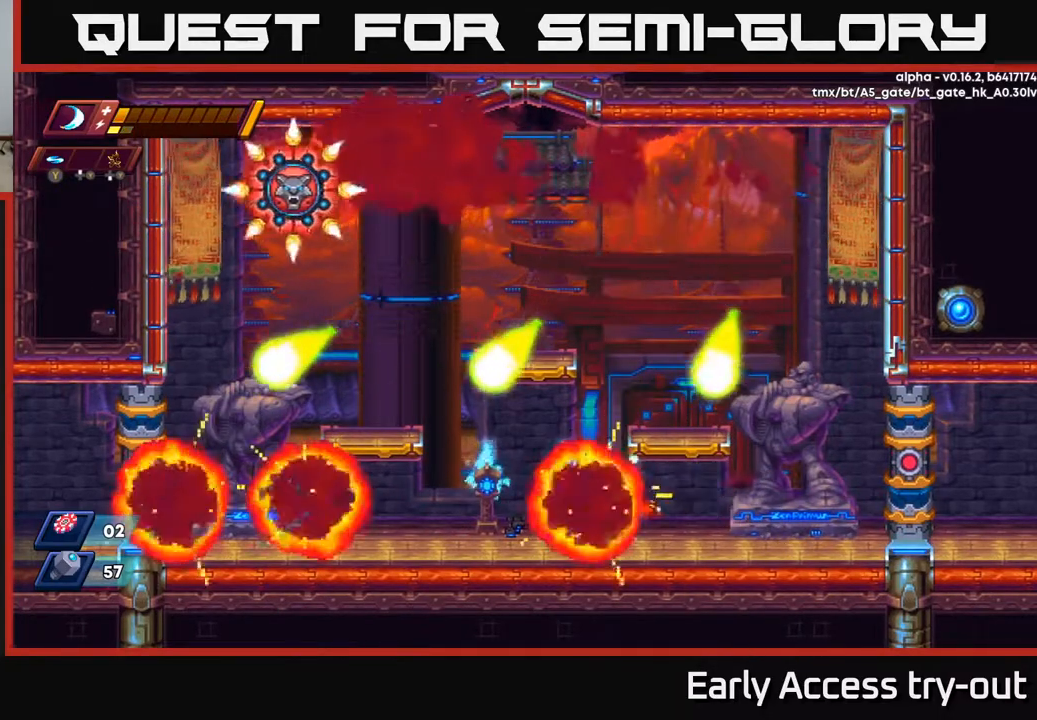
{"buttons": ["A", "DPAD_LEFT"], "right_stick": "center", "events": [[250, "A", "down"]]}
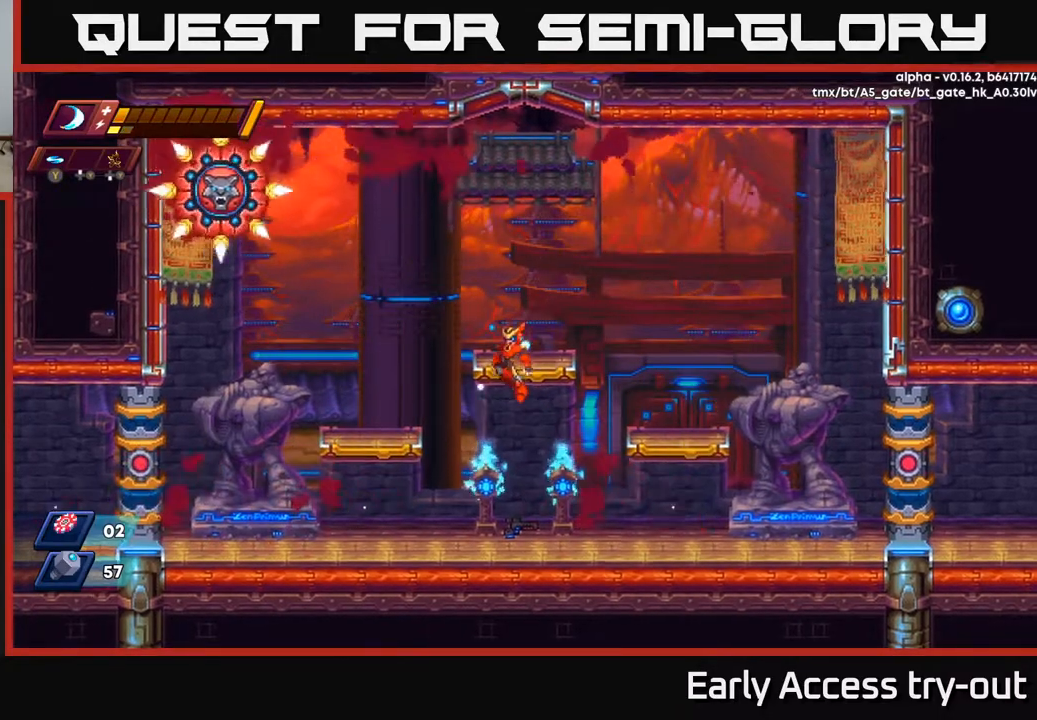
{"buttons": ["A", "DPAD_LEFT"], "right_stick": "center", "events": [[83, "A", "up"], [117, "DPAD_LEFT", "up"], [383, "DPAD_LEFT", "down"], [483, "A", "down"]]}
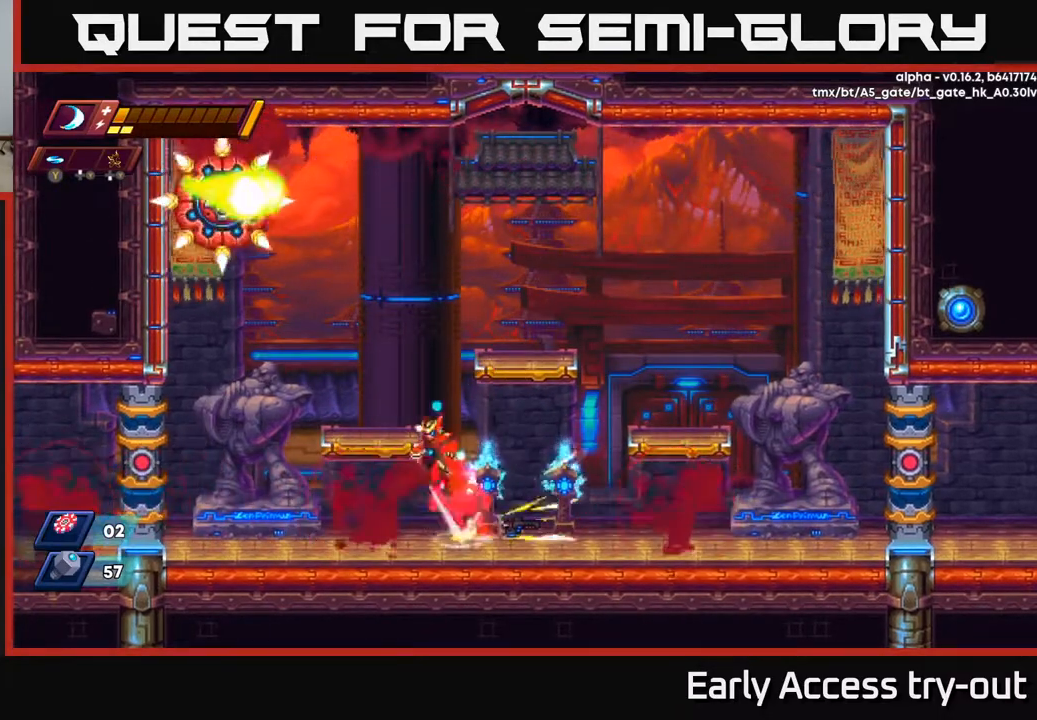
{"buttons": [], "right_stick": "center", "events": [[233, "X", "down"], [267, "A", "up"], [317, "DPAD_LEFT", "up"], [317, "X", "up"], [383, "X", "down"], [433, "X", "up"]]}
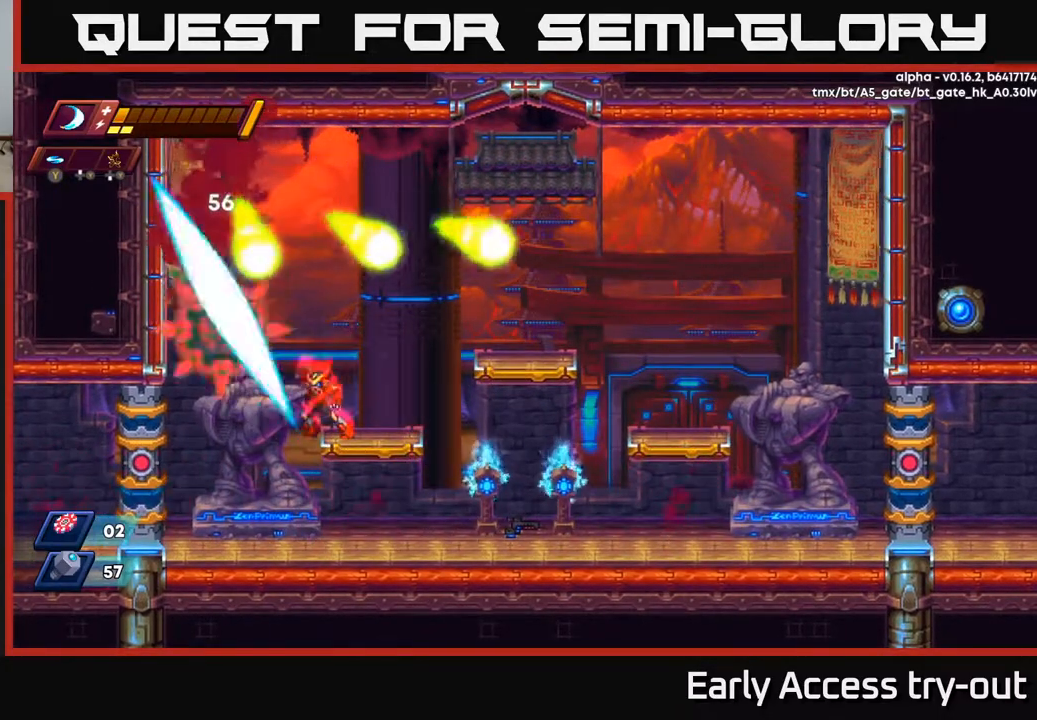
{"buttons": ["DPAD_RIGHT"], "right_stick": "center", "events": [[17, "X", "down"], [83, "X", "up"], [150, "X", "down"], [233, "X", "up"], [283, "X", "down"], [333, "DPAD_RIGHT", "down"], [367, "X", "up"]]}
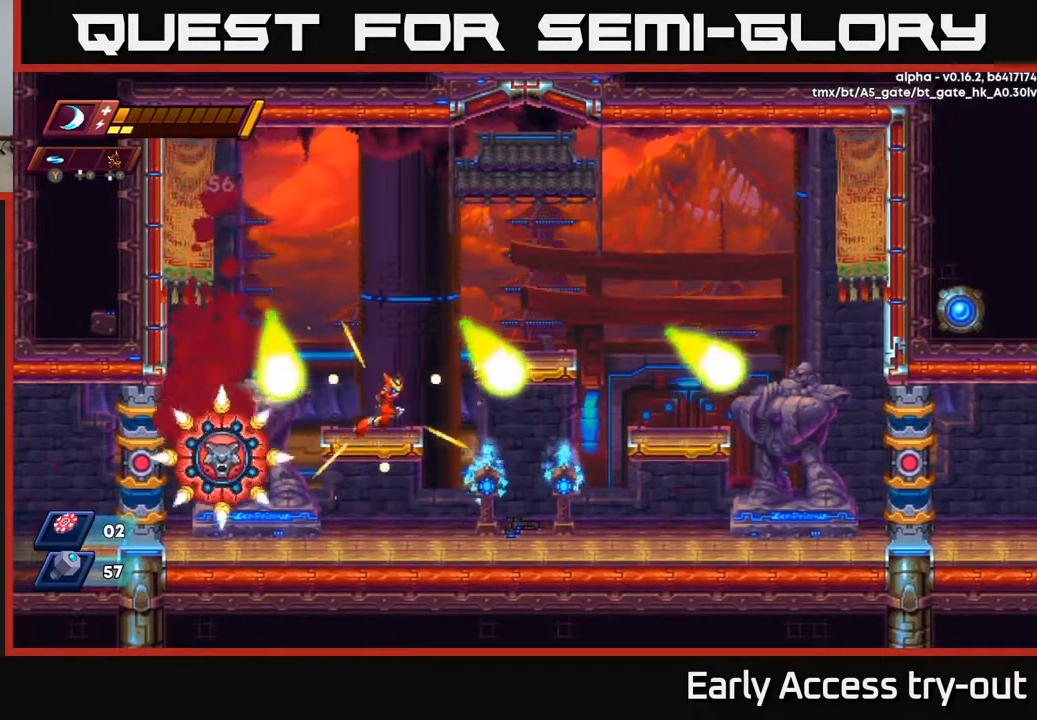
{"buttons": ["DPAD_LEFT"], "right_stick": "center", "events": [[150, "DPAD_RIGHT", "up"], [200, "DPAD_LEFT", "down"], [333, "DPAD_LEFT", "up"], [450, "DPAD_LEFT", "down"]]}
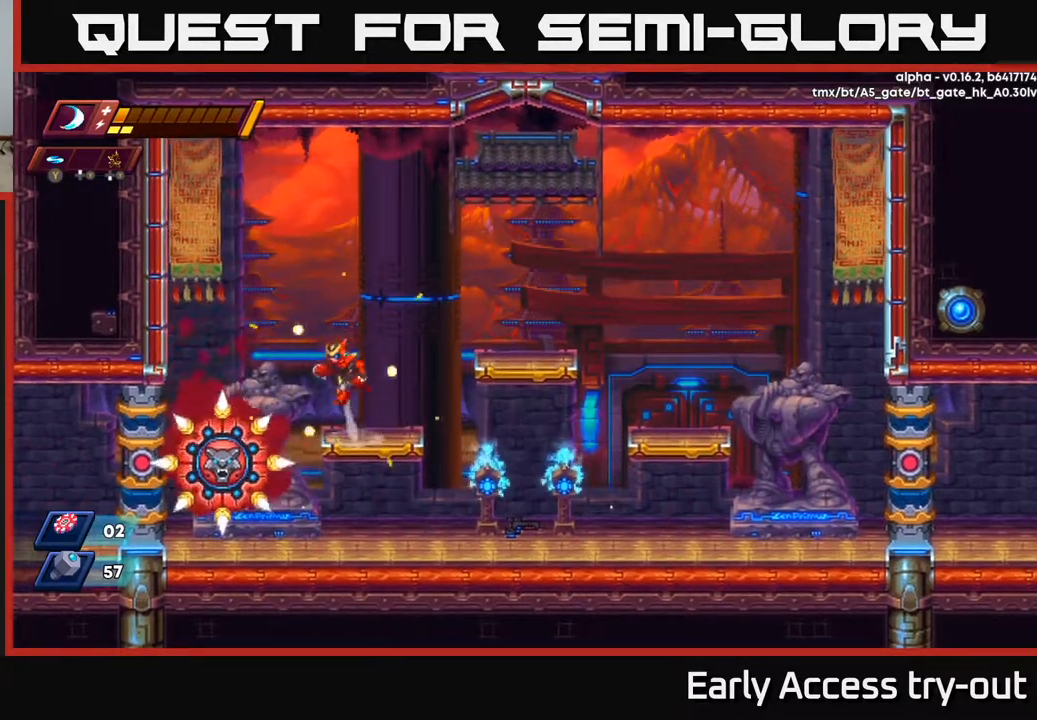
{"buttons": ["DPAD_RIGHT"], "right_stick": "center", "events": [[17, "A", "down"], [150, "DPAD_DOWN", "down"], [200, "A", "up"], [233, "DPAD_LEFT", "up"], [250, "Y", "down"], [267, "DPAD_RIGHT", "down"], [300, "DPAD_DOWN", "up"], [333, "Y", "up"]]}
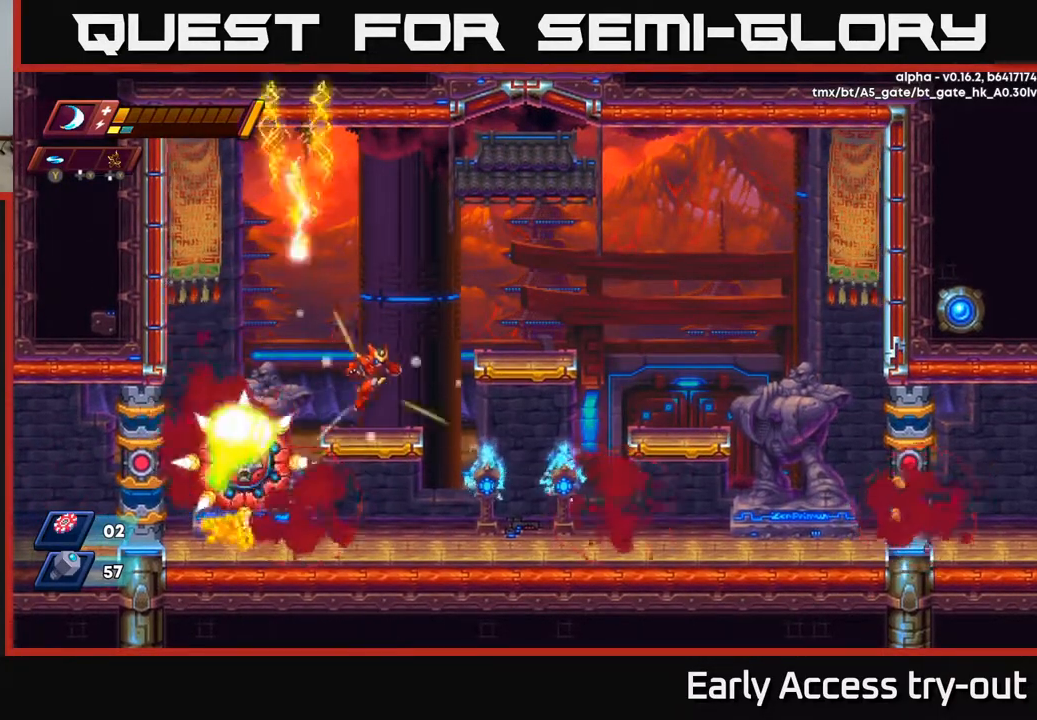
{"buttons": ["DPAD_RIGHT"], "right_stick": "center", "events": [[167, "A", "down"], [467, "A", "up"]]}
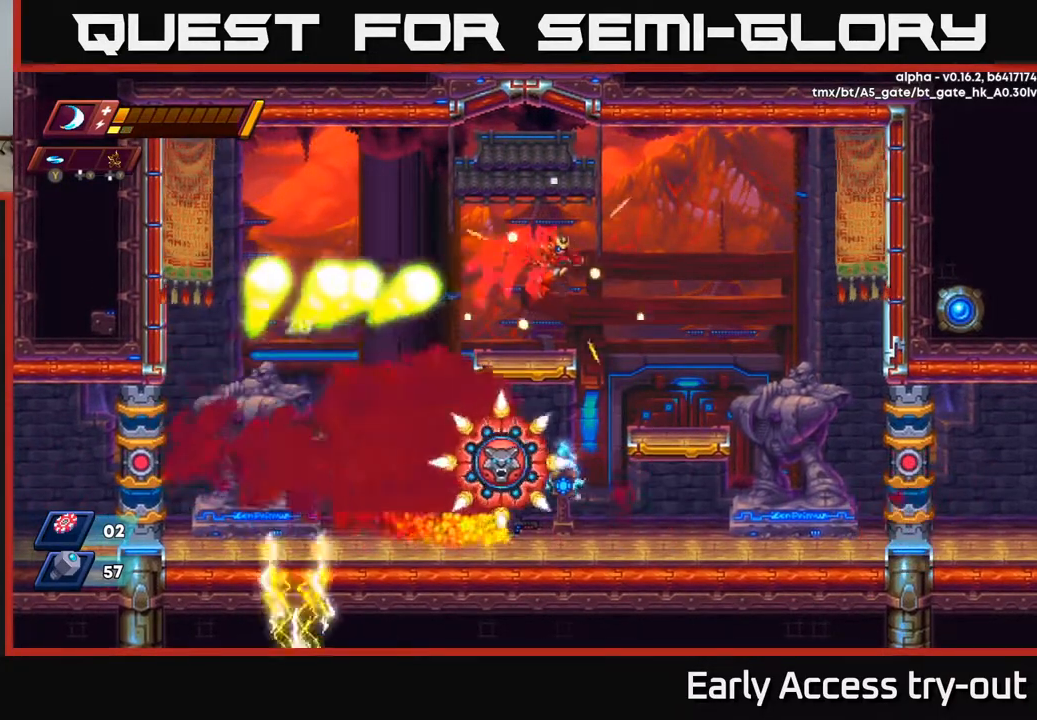
{"buttons": ["DPAD_LEFT"], "right_stick": "center", "events": [[83, "DPAD_RIGHT", "up"], [450, "DPAD_LEFT", "down"]]}
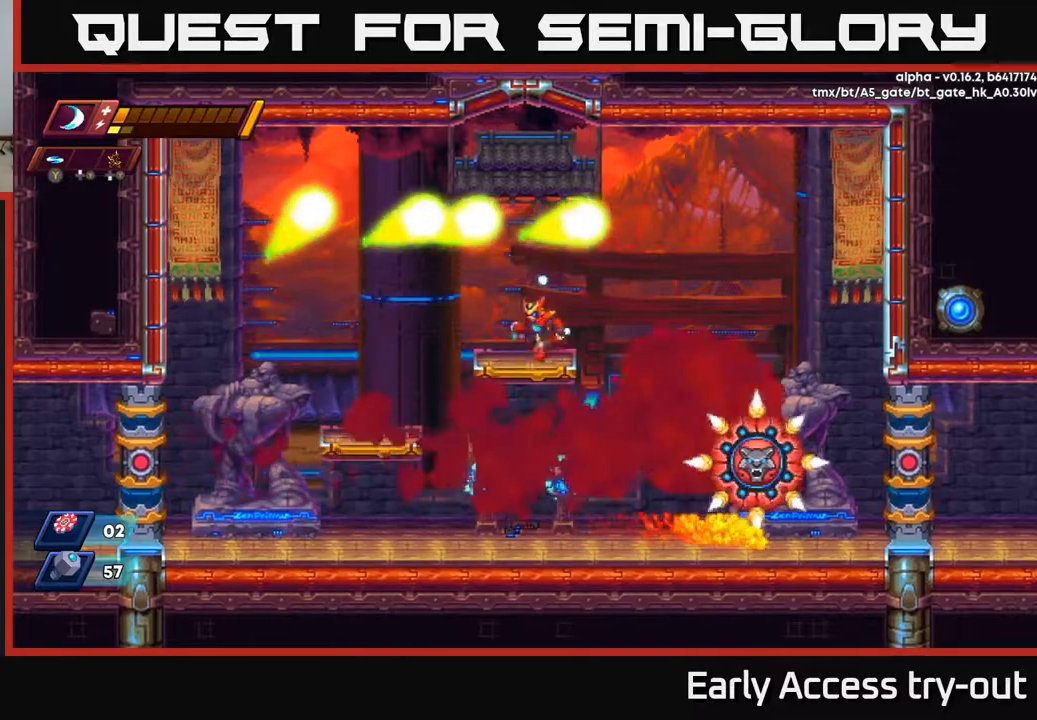
{"buttons": ["DPAD_RIGHT"], "right_stick": "center", "events": [[50, "DPAD_DOWN", "down"], [67, "DPAD_LEFT", "up"], [100, "A", "down"], [200, "A", "up"], [267, "DPAD_DOWN", "up"], [333, "DPAD_RIGHT", "down"]]}
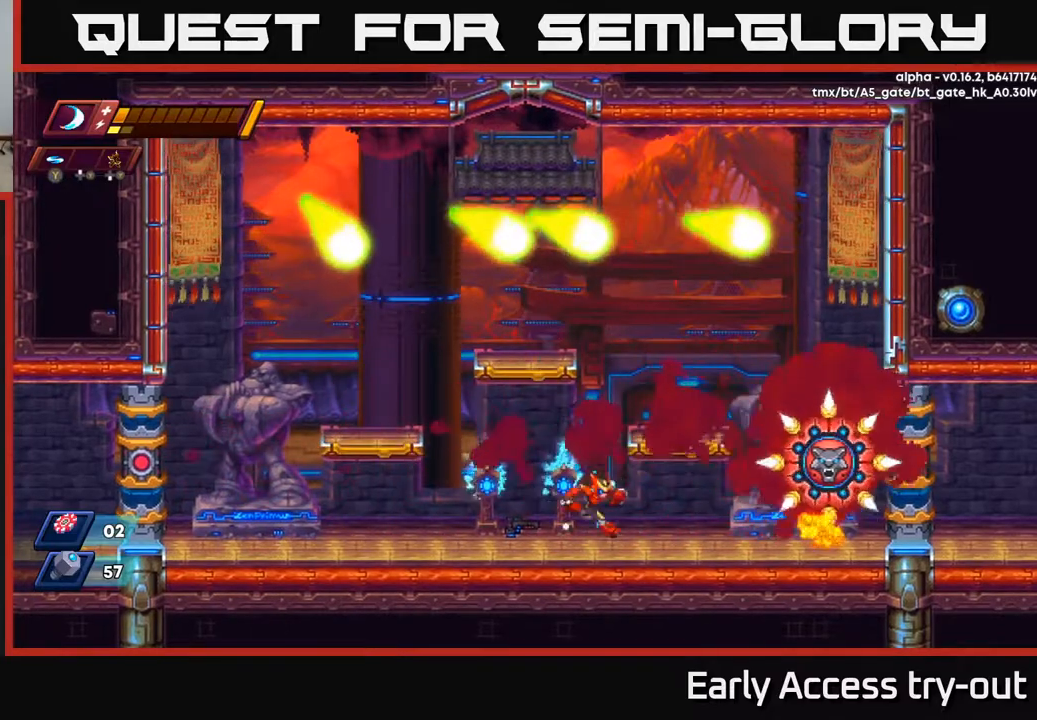
{"buttons": ["X"], "right_stick": "center", "events": [[367, "X", "down"], [417, "X", "up"], [467, "DPAD_RIGHT", "up"], [500, "X", "down"]]}
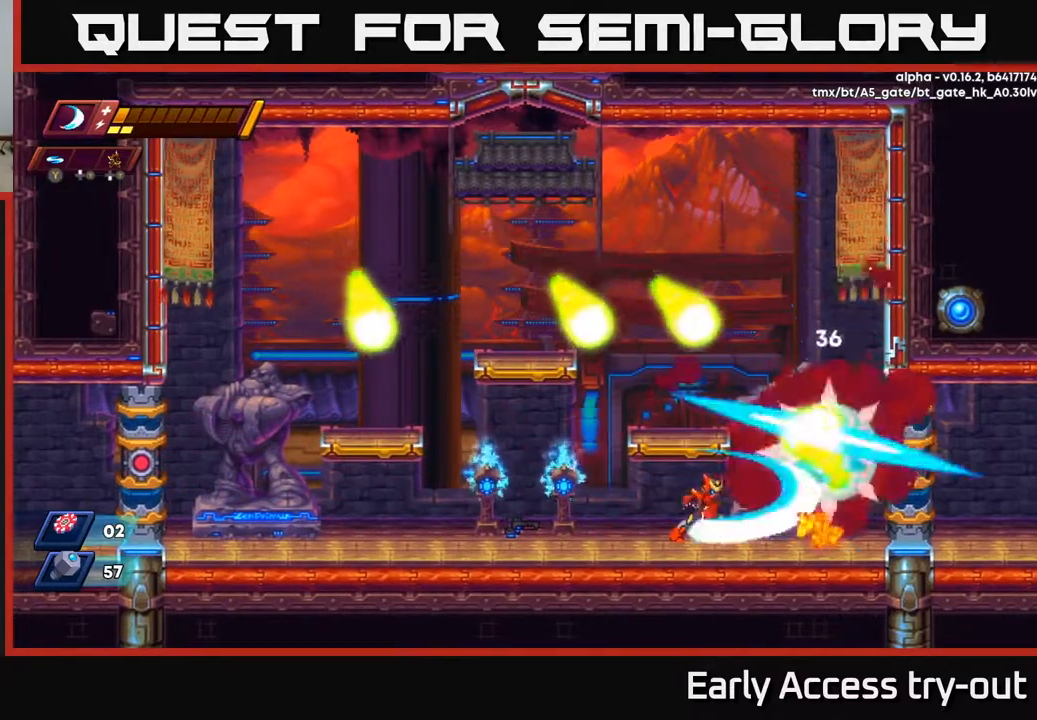
{"buttons": ["DPAD_LEFT"], "right_stick": "center", "events": [[67, "X", "up"], [117, "X", "down"], [200, "X", "up"], [217, "DPAD_LEFT", "down"]]}
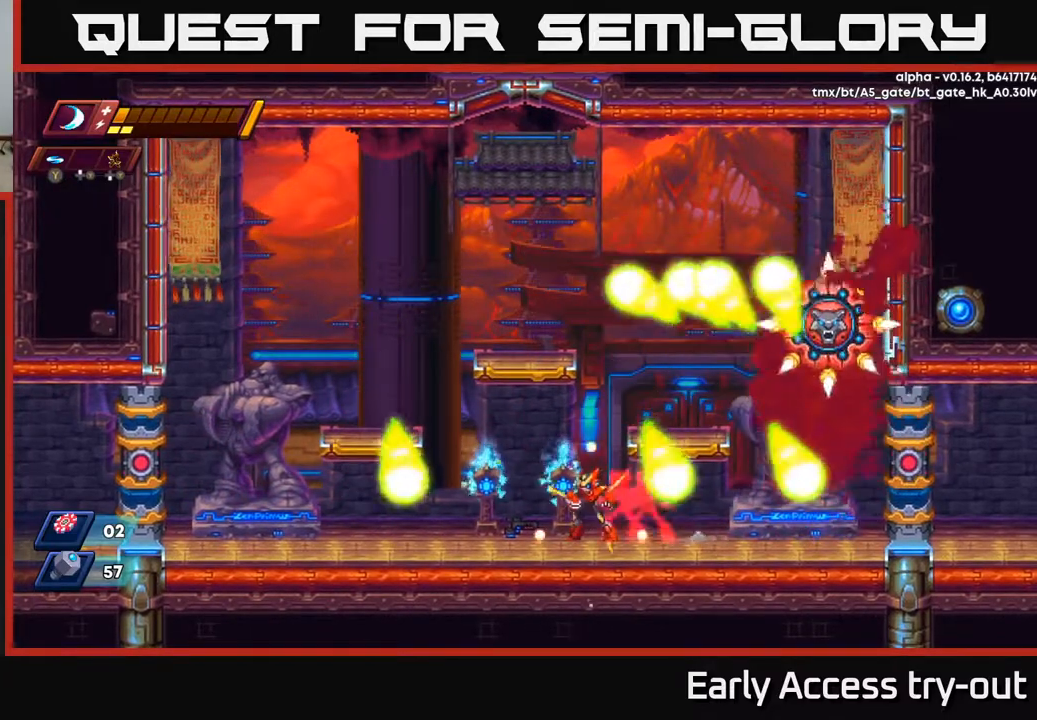
{"buttons": ["A", "DPAD_RIGHT"], "right_stick": "center", "events": [[33, "DPAD_LEFT", "up"], [167, "DPAD_LEFT", "down"], [300, "DPAD_LEFT", "up"], [333, "DPAD_RIGHT", "down"], [367, "A", "down"]]}
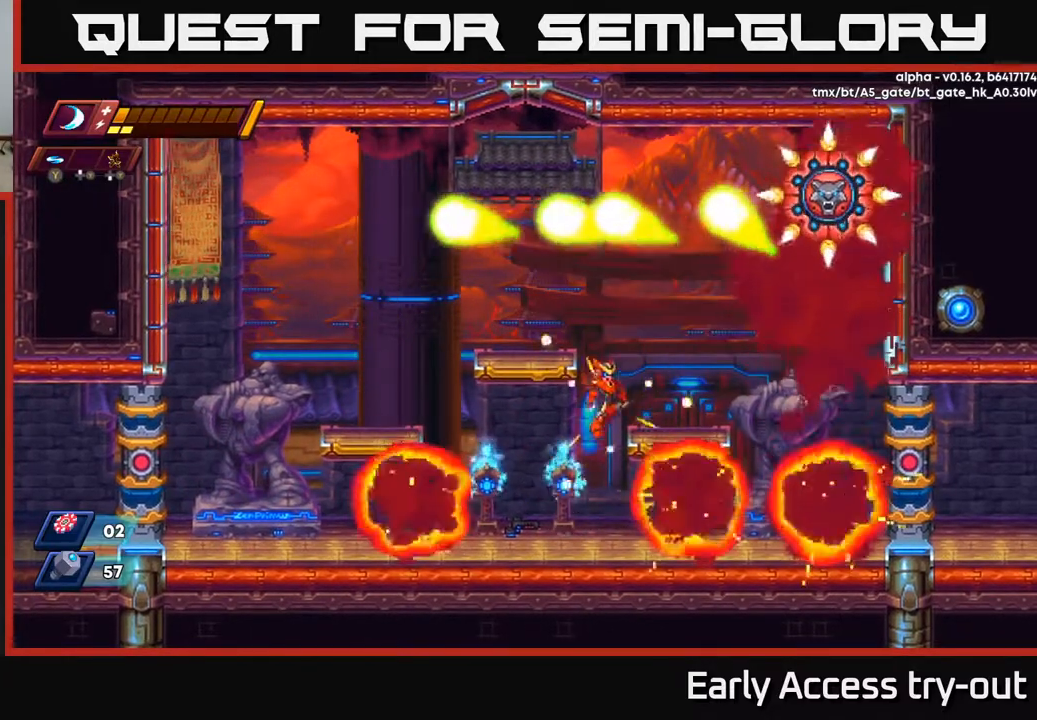
{"buttons": ["A", "X", "DPAD_RIGHT"], "right_stick": "center", "events": [[17, "A", "up"], [367, "A", "down"], [500, "X", "down"]]}
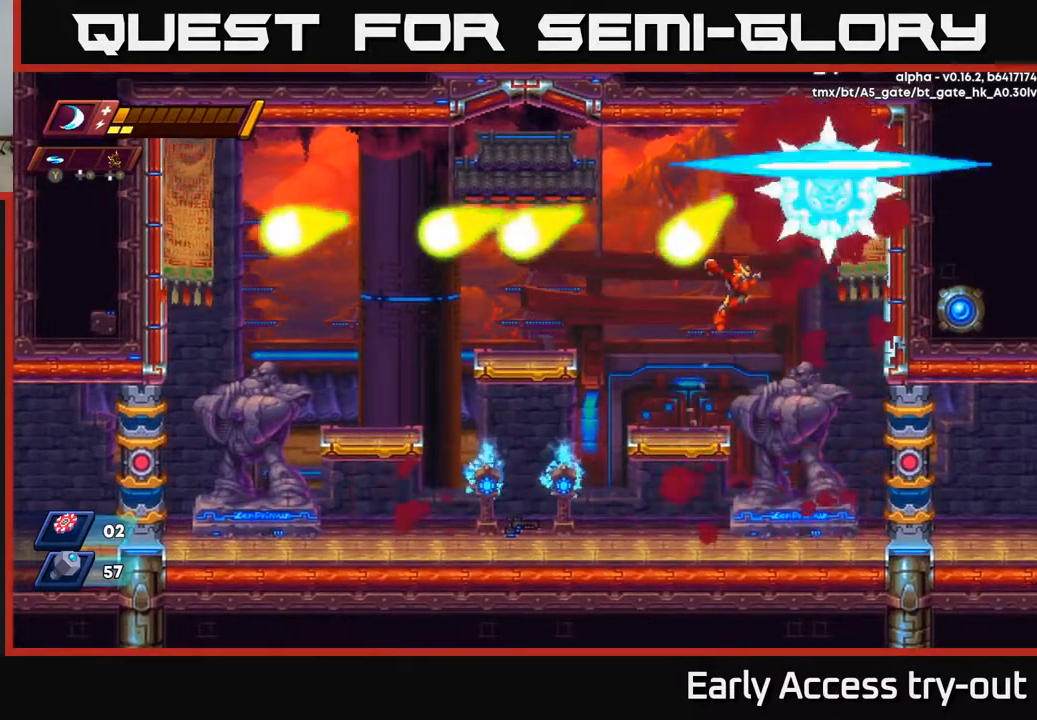
{"buttons": ["DPAD_LEFT"], "right_stick": "center", "events": [[50, "A", "up"], [100, "DPAD_RIGHT", "up"], [217, "X", "up"], [317, "X", "down"], [400, "X", "up"], [483, "DPAD_LEFT", "down"]]}
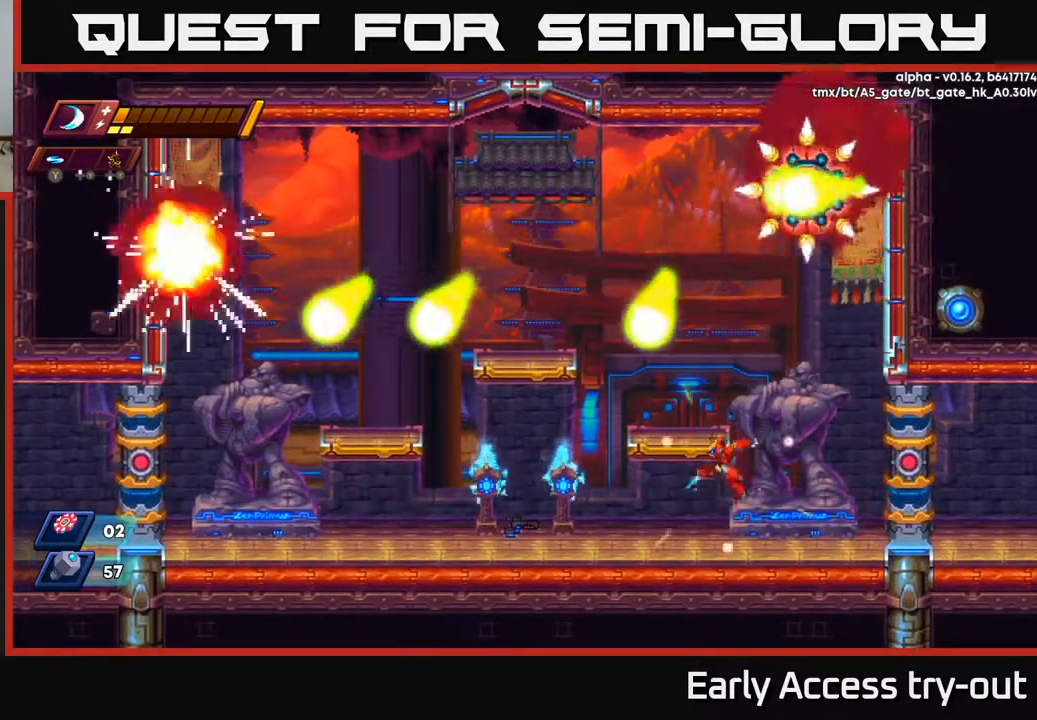
{"buttons": ["A"], "right_stick": "center", "events": [[50, "DPAD_LEFT", "up"], [350, "A", "down"]]}
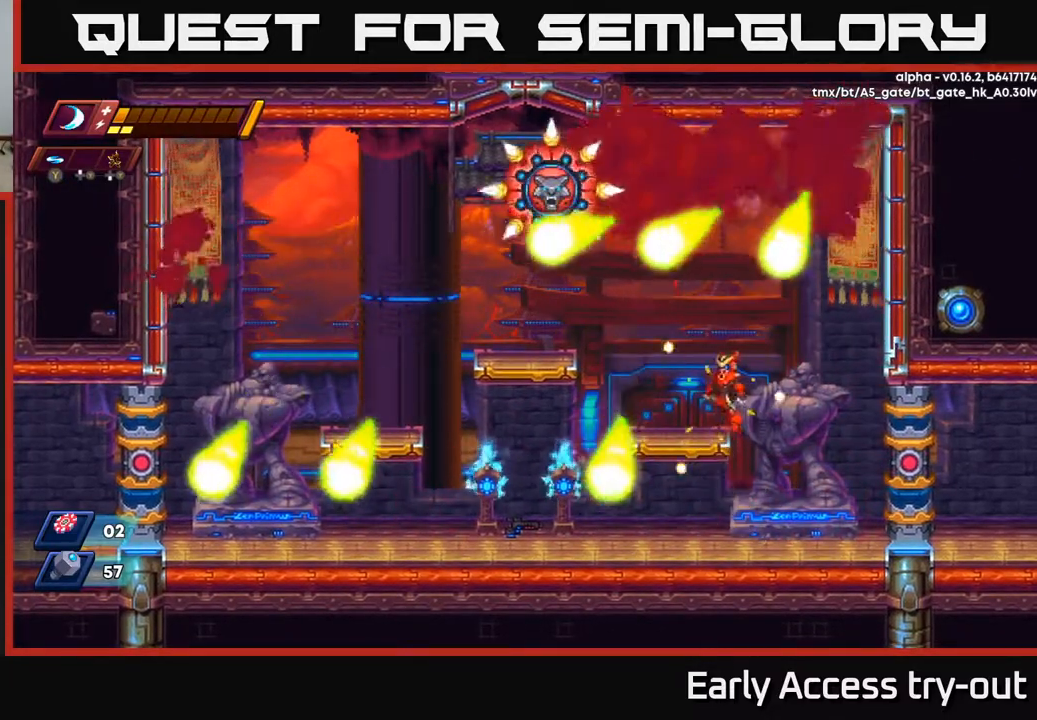
{"buttons": [], "right_stick": "center", "events": [[17, "A", "up"], [33, "DPAD_LEFT", "down"], [133, "DPAD_LEFT", "up"], [333, "DPAD_LEFT", "down"], [467, "DPAD_LEFT", "up"]]}
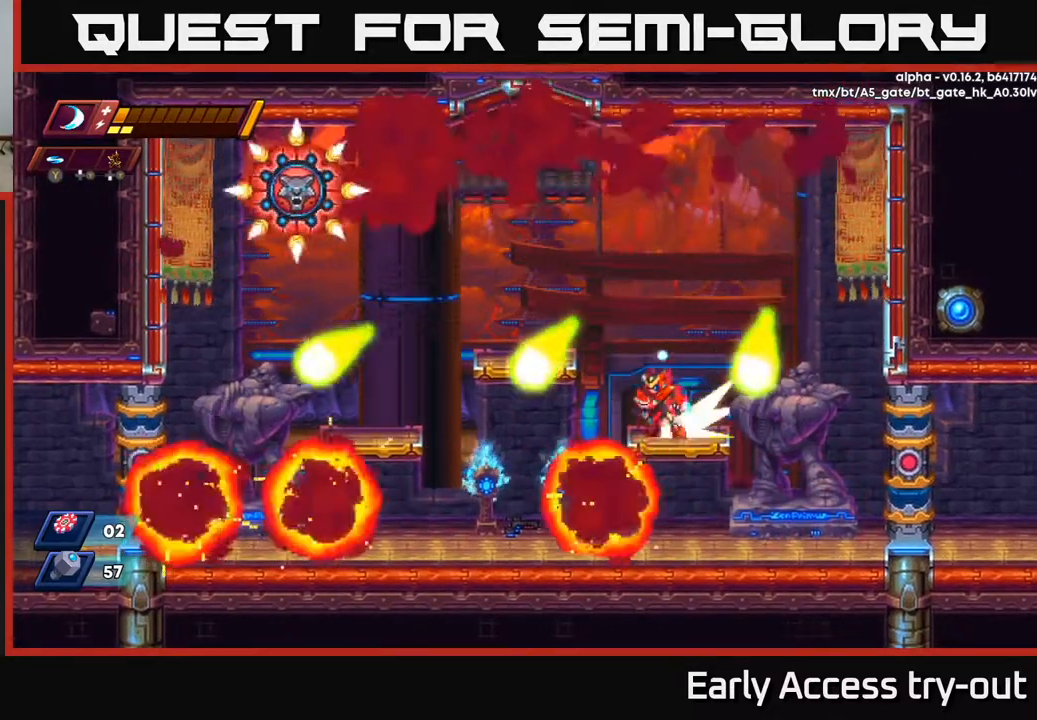
{"buttons": ["DPAD_DOWN"], "right_stick": "center", "events": [[50, "DPAD_LEFT", "down"], [67, "A", "down"], [350, "A", "up"], [483, "DPAD_DOWN", "down"], [500, "DPAD_LEFT", "up"]]}
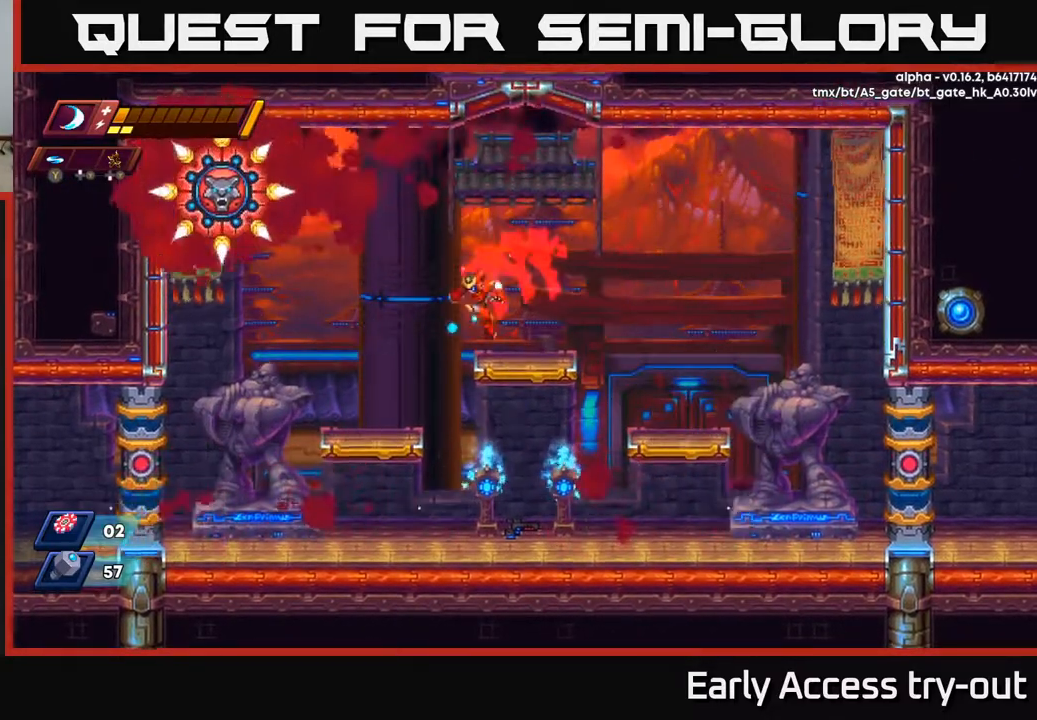
{"buttons": ["A", "DPAD_LEFT"], "right_stick": "center", "events": [[67, "Y", "down"], [133, "Y", "up"], [183, "DPAD_DOWN", "up"], [417, "DPAD_LEFT", "down"], [433, "A", "down"]]}
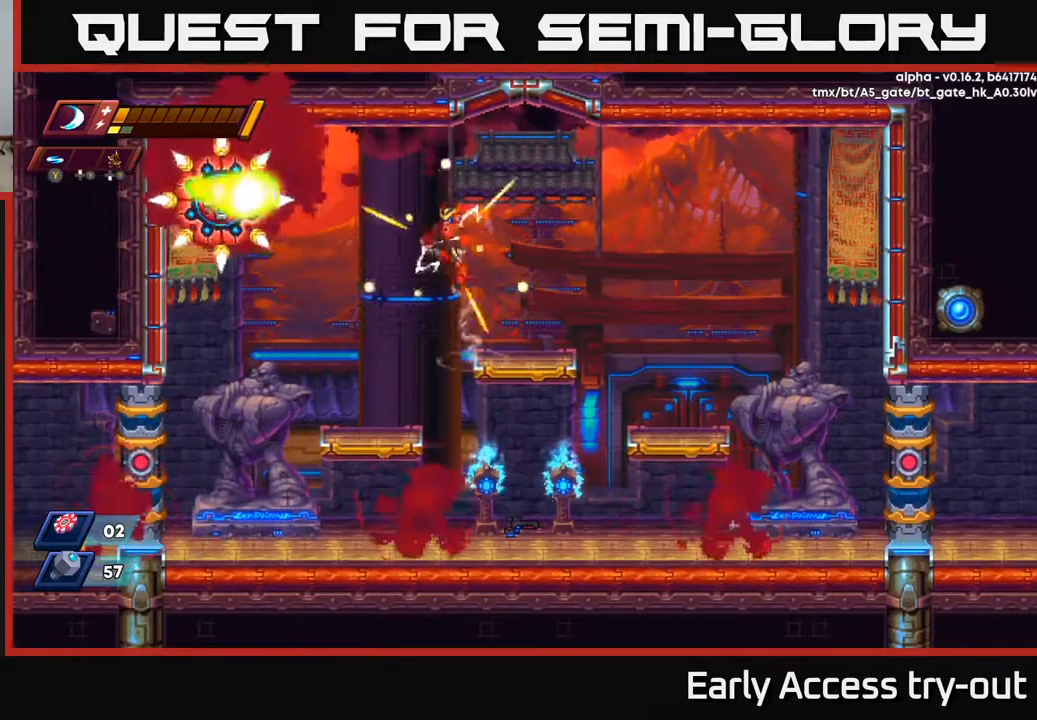
{"buttons": ["DPAD_LEFT"], "right_stick": "center", "events": [[67, "X", "down"], [117, "A", "up"], [133, "X", "up"], [167, "DPAD_LEFT", "up"], [217, "X", "down"], [267, "X", "up"], [300, "DPAD_DOWN", "down"], [317, "DPAD_RIGHT", "down"], [333, "DPAD_DOWN", "up"], [467, "DPAD_RIGHT", "up"], [500, "DPAD_LEFT", "down"]]}
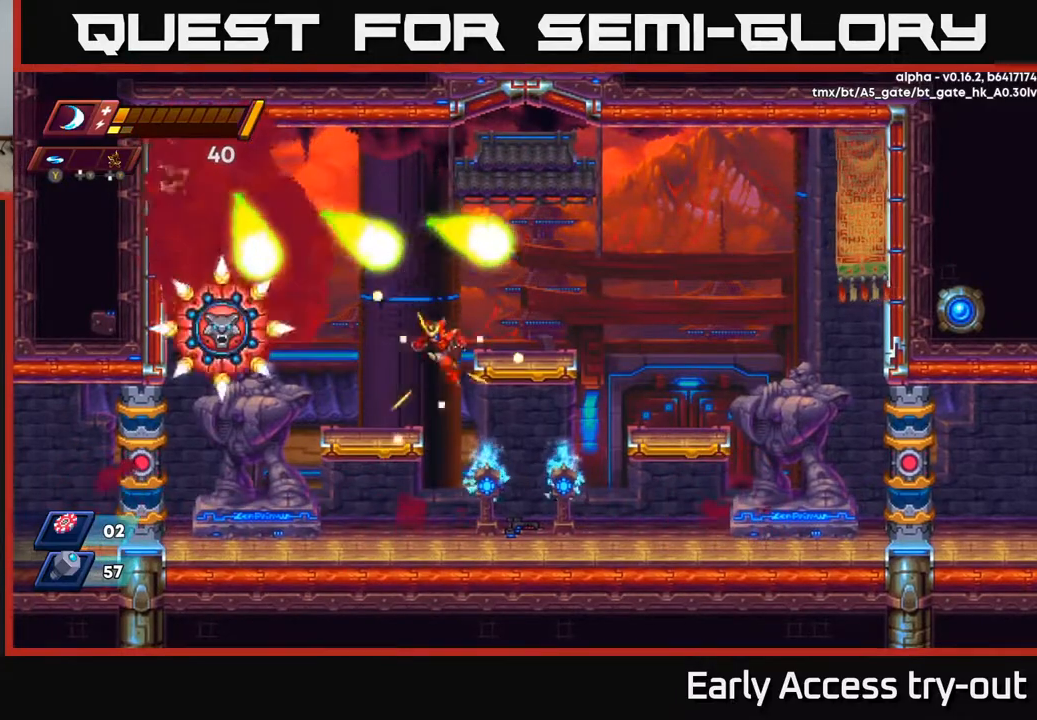
{"buttons": ["DPAD_LEFT"], "right_stick": "center", "events": [[217, "DPAD_LEFT", "up"], [450, "DPAD_LEFT", "down"]]}
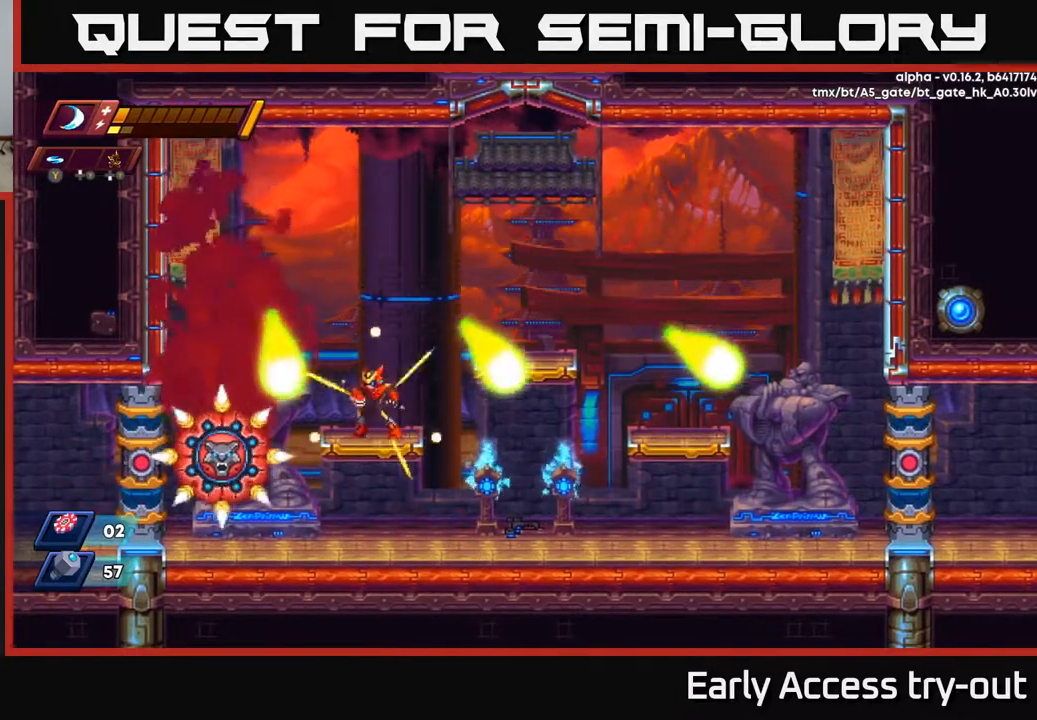
{"buttons": [], "right_stick": "center", "events": [[33, "DPAD_LEFT", "up"], [100, "X", "down"], [200, "X", "up"]]}
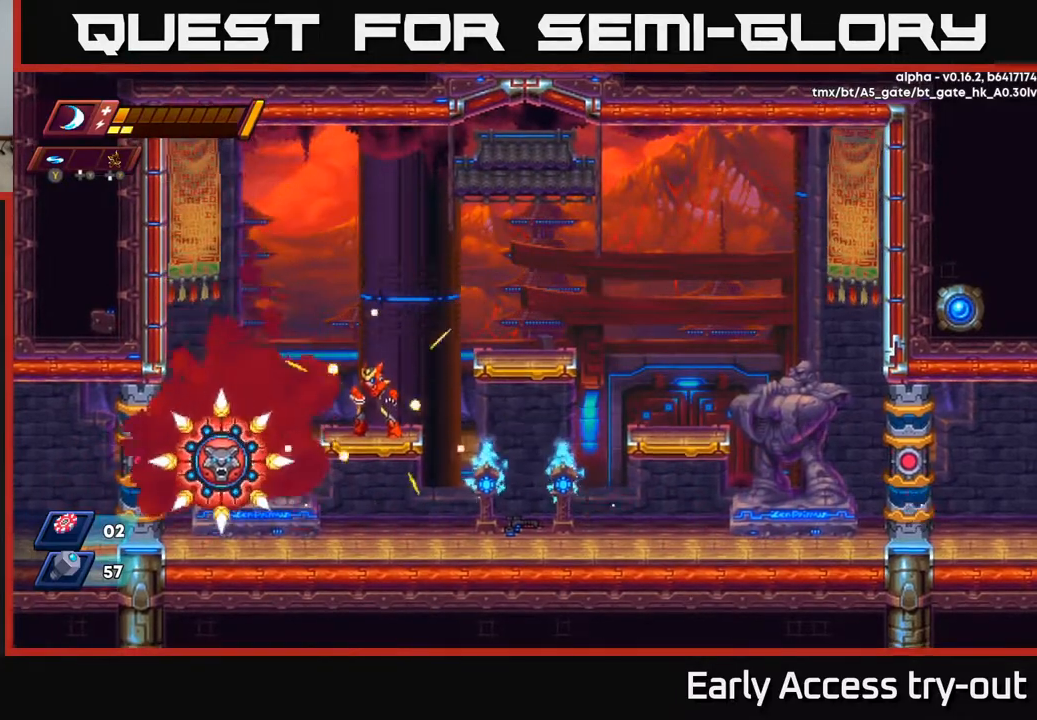
{"buttons": ["DPAD_RIGHT"], "right_stick": "center", "events": [[217, "A", "down"], [250, "DPAD_RIGHT", "down"], [267, "DPAD_DOWN", "down"], [367, "A", "up"], [367, "B", "down"], [367, "Y", "down"], [400, "B", "up"], [467, "Y", "up"], [500, "DPAD_DOWN", "up"]]}
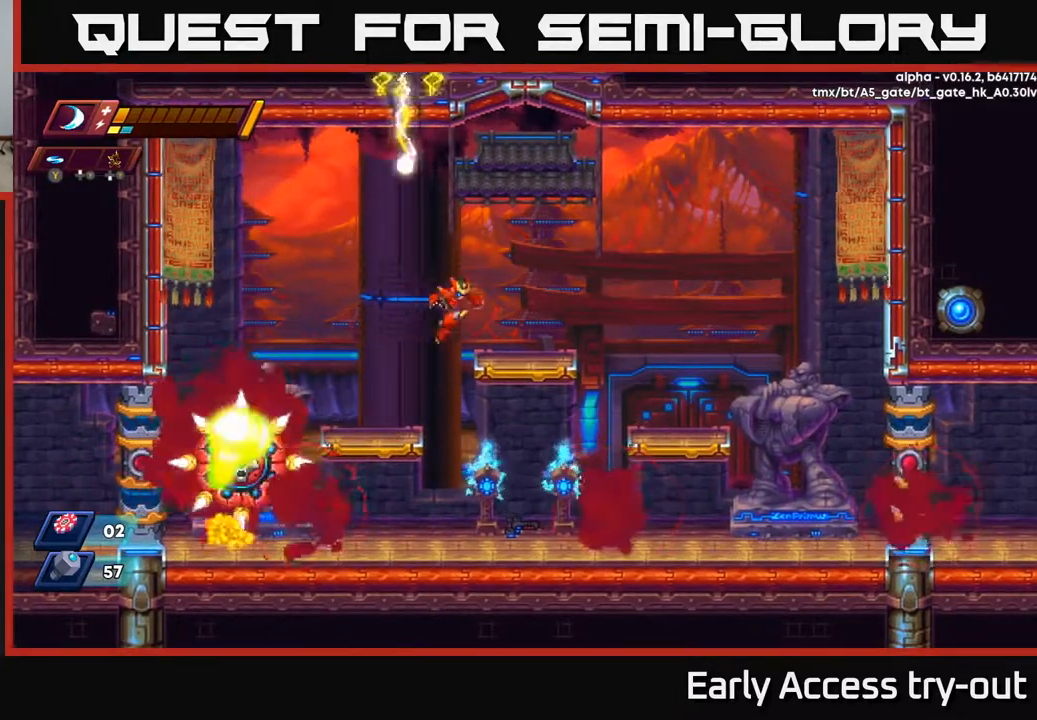
{"buttons": ["A", "DPAD_RIGHT"], "right_stick": "center", "events": [[500, "A", "down"]]}
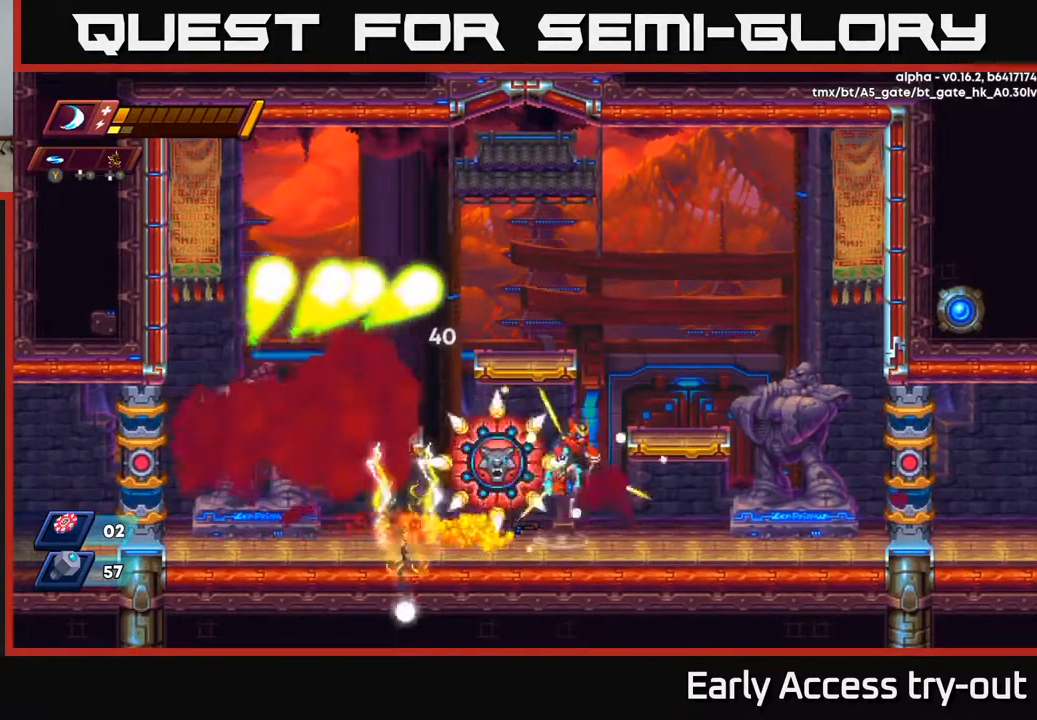
{"buttons": [], "right_stick": "center", "events": [[383, "DPAD_RIGHT", "up"], [417, "A", "up"]]}